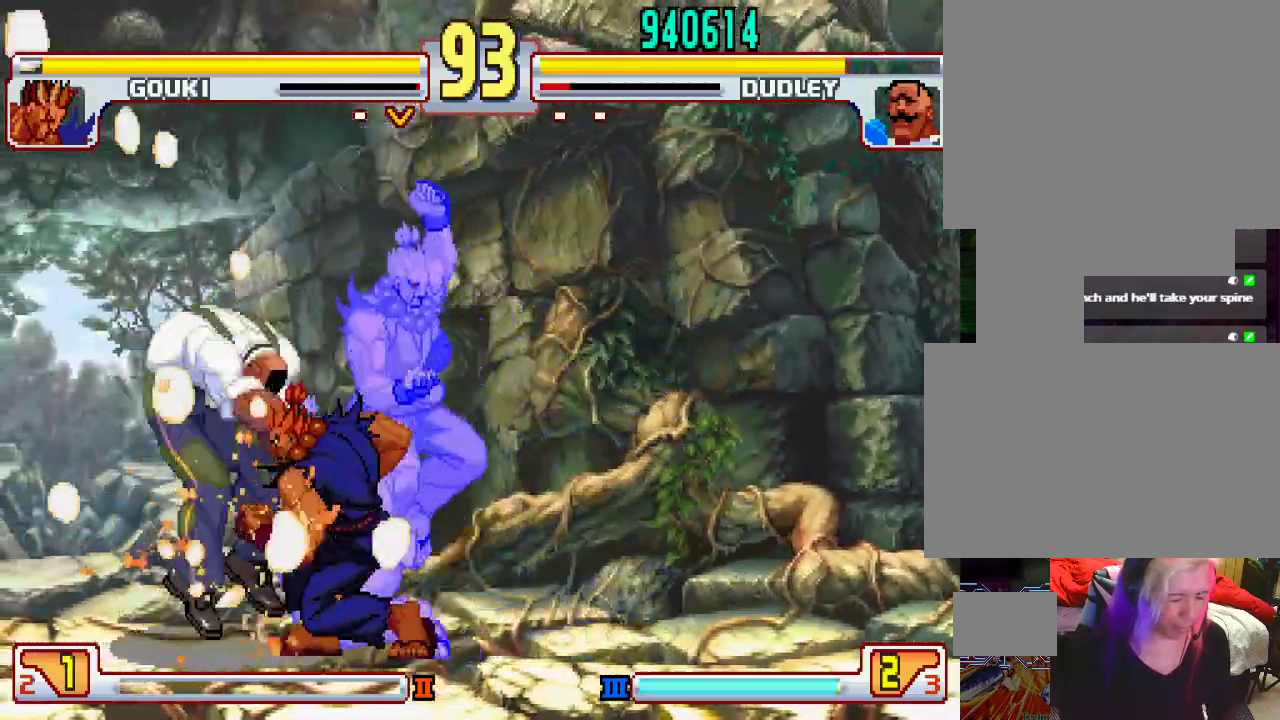
Gameplay with a controller (PlayStation layout); each line is a JSON object with the inputs held at the frame after it. "events" lists button and stick changes between this image and that frame as [ms after this image, input, new state], when the widget could be followed in between. Not read: L3 R1 R2 R3.
{"buttons": [], "left_stick": "center", "events": [[33, "L2", "up"], [50, "CIRCLE", "up"], [50, "CROSS", "up"], [333, "CIRCLE", "down"], [333, "CROSS", "down"], [333, "L2", "down"], [417, "CIRCLE", "up"], [417, "CROSS", "up"], [417, "L2", "up"]]}
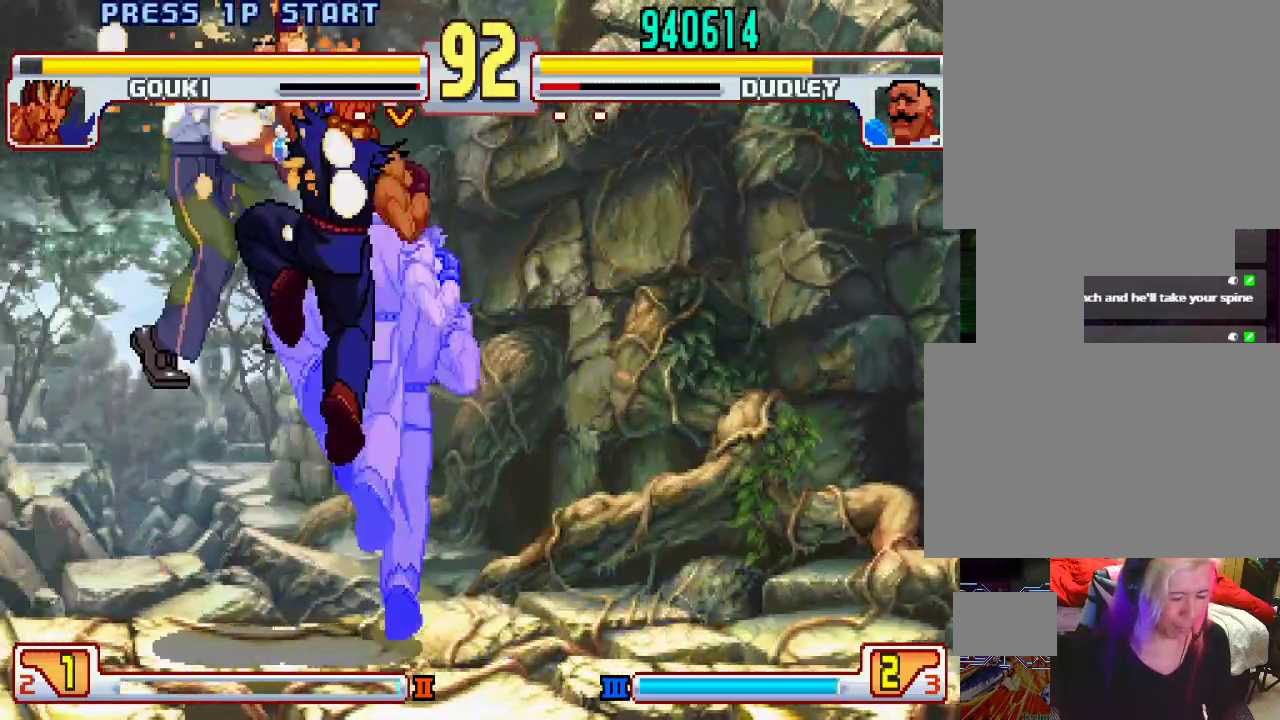
{"buttons": ["CROSS", "TRIANGLE"], "left_stick": "center", "events": [[133, "CIRCLE", "down"], [133, "CROSS", "down"], [133, "L2", "down"], [217, "L2", "up"], [233, "CIRCLE", "up"], [233, "CROSS", "up"], [483, "CROSS", "down"], [483, "TRIANGLE", "down"]]}
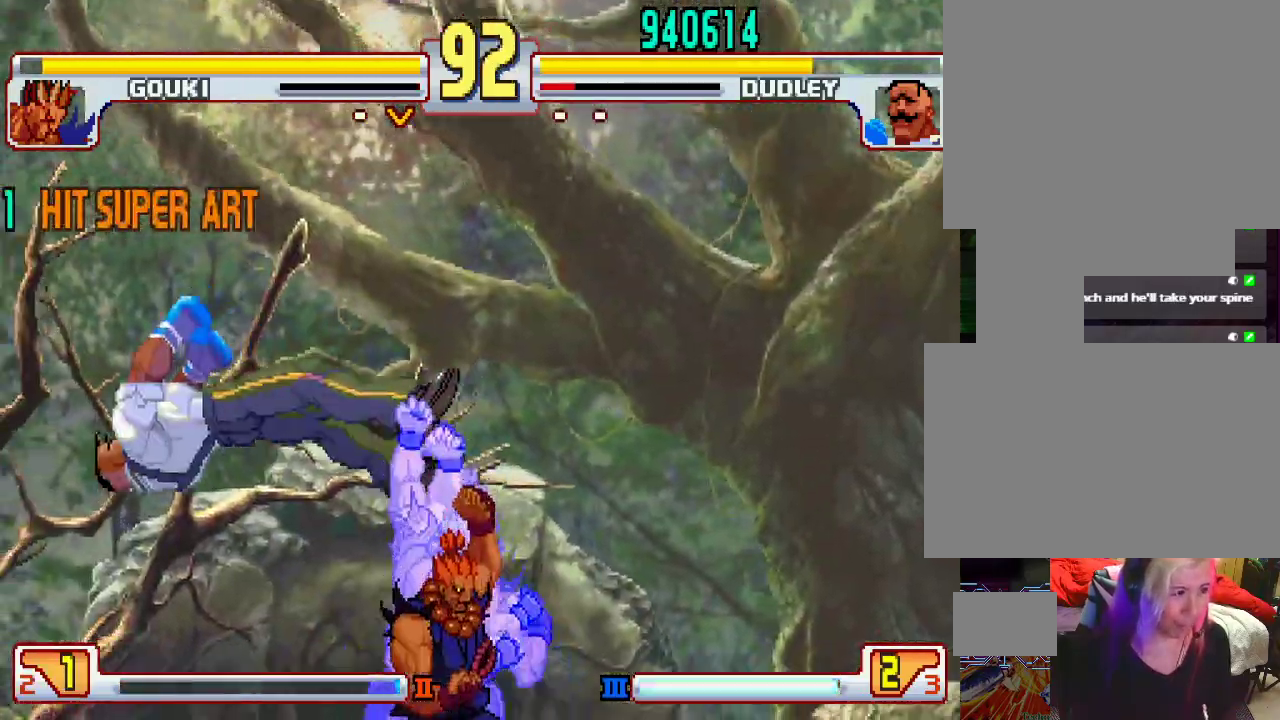
{"buttons": ["TRIANGLE", "L1"], "left_stick": "center", "events": [[17, "SQUARE", "down"], [17, "TRIANGLE", "up"], [67, "SQUARE", "up"], [67, "left_stick", "down"], [83, "CROSS", "up"], [117, "L1", "down"], [117, "TRIANGLE", "down"], [133, "SQUARE", "down"], [150, "left_stick", "center"], [167, "TRIANGLE", "up"], [200, "left_stick", "down"], [217, "SQUARE", "up"], [217, "TRIANGLE", "down"], [233, "CROSS", "down"], [267, "SQUARE", "down"], [283, "L1", "up"], [283, "TRIANGLE", "up"], [317, "CROSS", "up"], [317, "SQUARE", "up"], [317, "left_stick", "center"], [333, "L1", "down"], [333, "TRIANGLE", "down"], [367, "left_stick", "down"], [417, "L1", "up"], [417, "SQUARE", "down"], [417, "TRIANGLE", "up"], [450, "SQUARE", "up"], [467, "TRIANGLE", "down"], [467, "left_stick", "center"], [483, "L1", "down"]]}
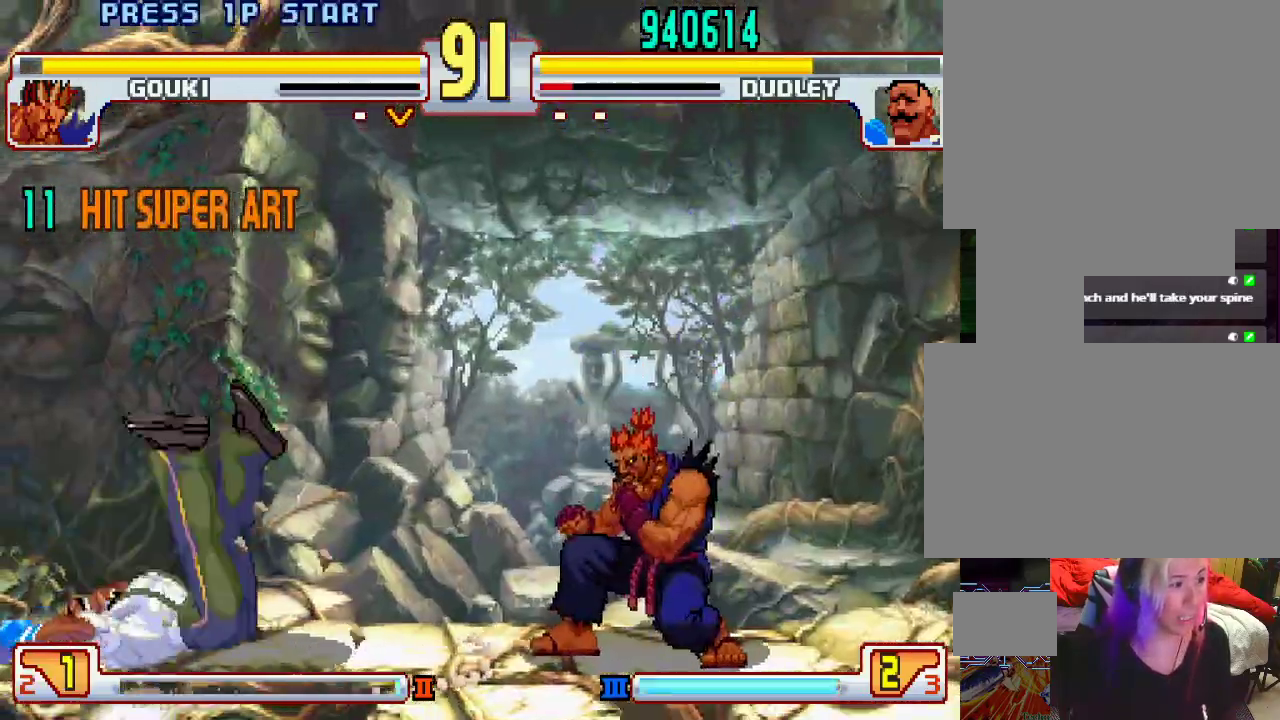
{"buttons": [], "left_stick": "center", "events": [[17, "left_stick", "down"], [33, "L1", "up"], [33, "SQUARE", "down"], [33, "TRIANGLE", "up"], [83, "SQUARE", "up"], [83, "TRIANGLE", "down"], [100, "L1", "down"], [117, "left_stick", "center"], [150, "SQUARE", "down"], [183, "L1", "up"], [183, "TRIANGLE", "up"], [217, "SQUARE", "up"]]}
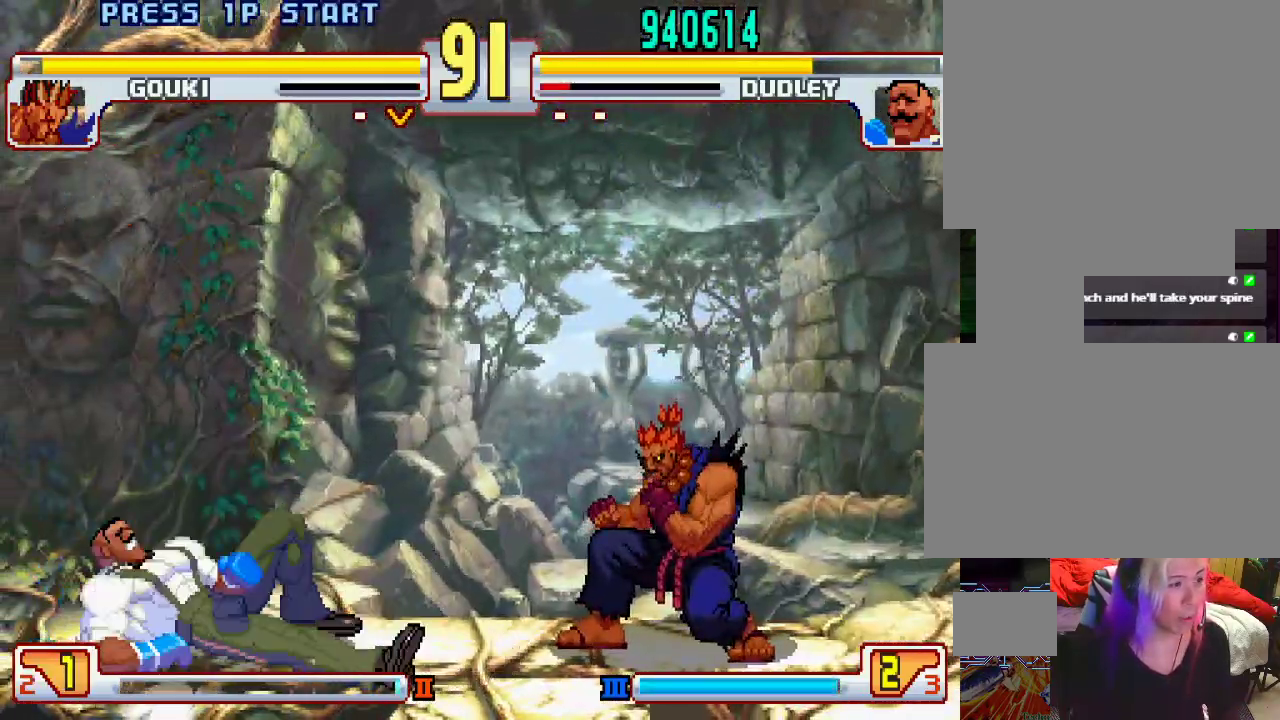
{"buttons": [], "left_stick": "down-left", "events": [[267, "left_stick", "right"], [417, "left_stick", "down-left"]]}
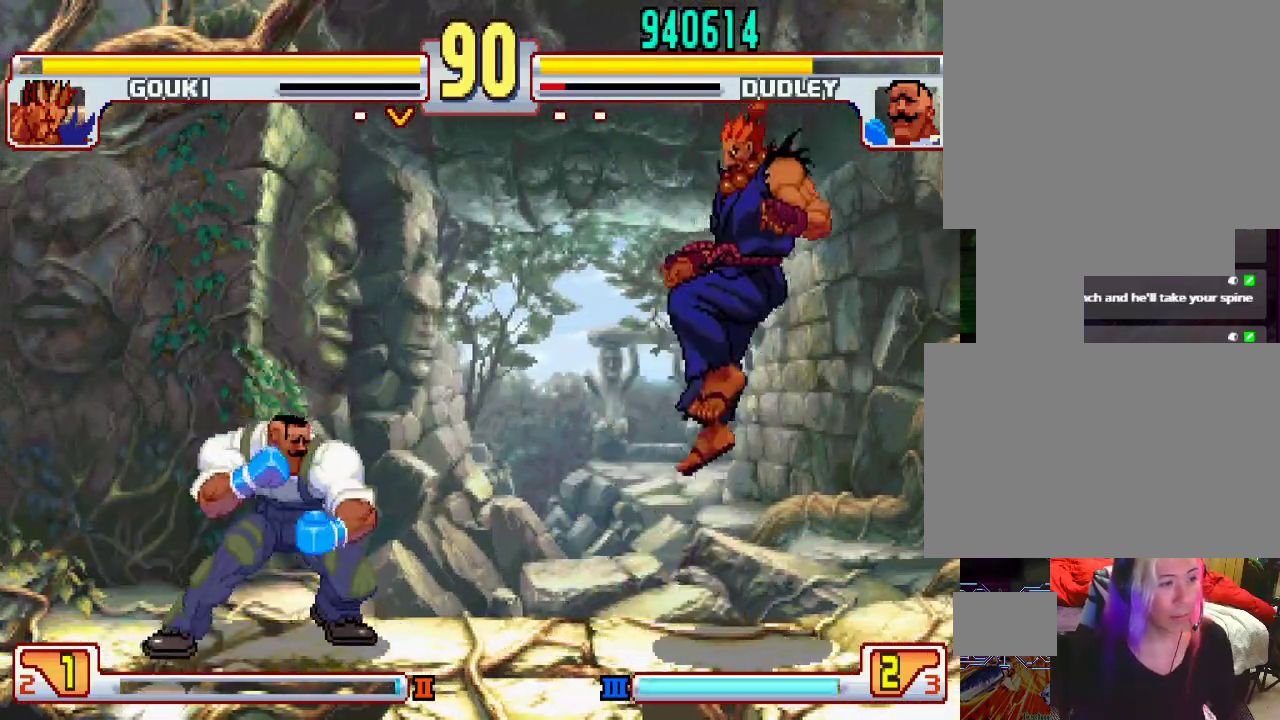
{"buttons": [], "left_stick": "right", "events": [[183, "left_stick", "left"], [433, "left_stick", "center"], [483, "left_stick", "right"]]}
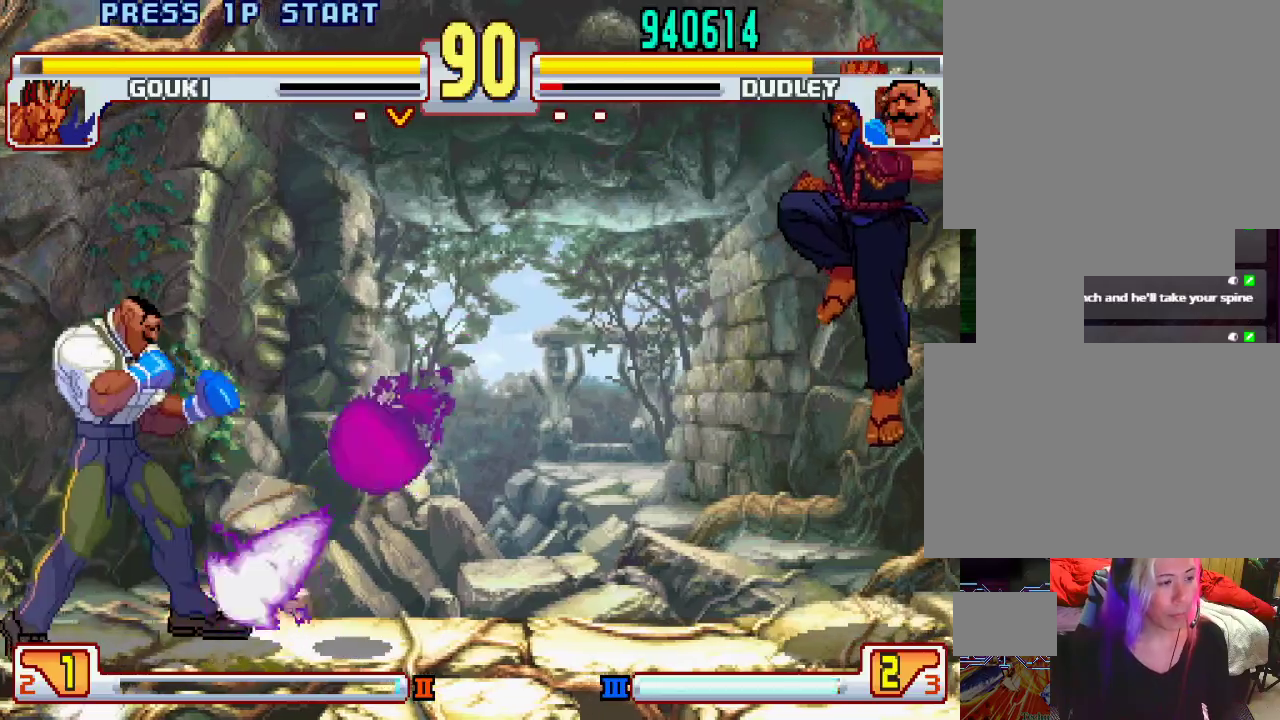
{"buttons": [], "left_stick": "left", "events": [[67, "left_stick", "center"], [283, "left_stick", "left"]]}
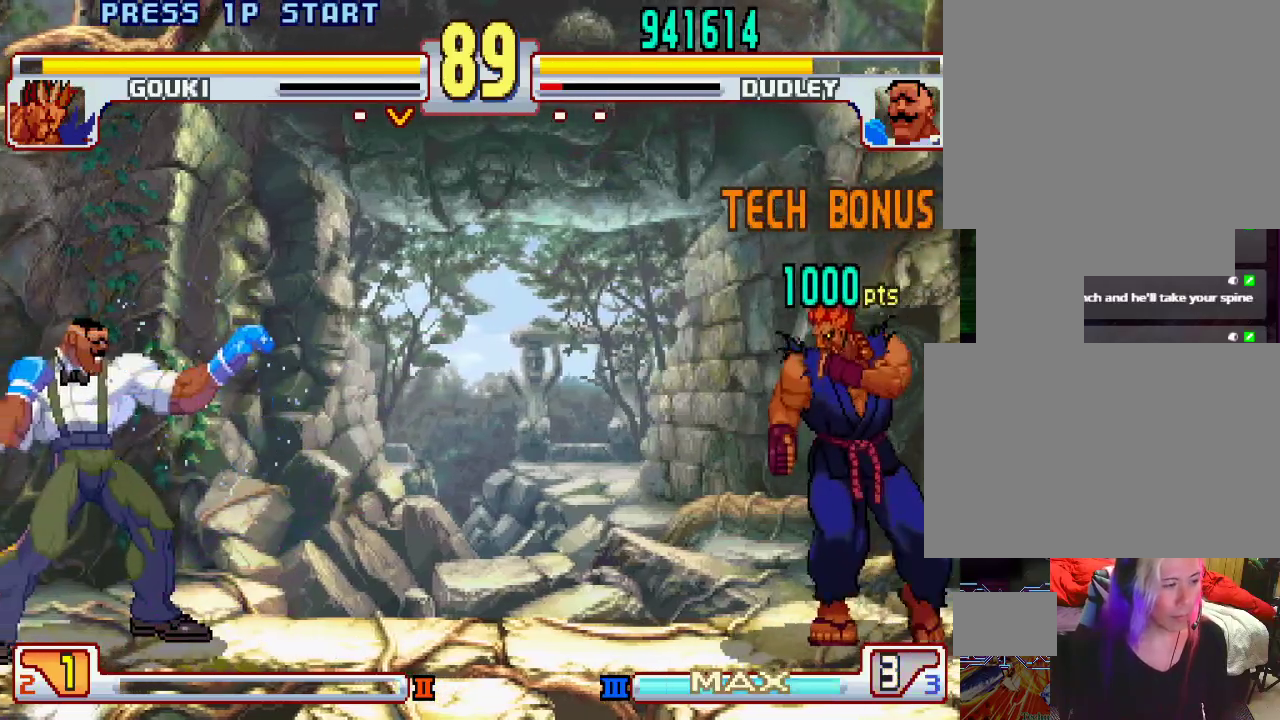
{"buttons": [], "left_stick": "center", "events": [[183, "left_stick", "center"], [267, "left_stick", "up-right"], [400, "left_stick", "center"]]}
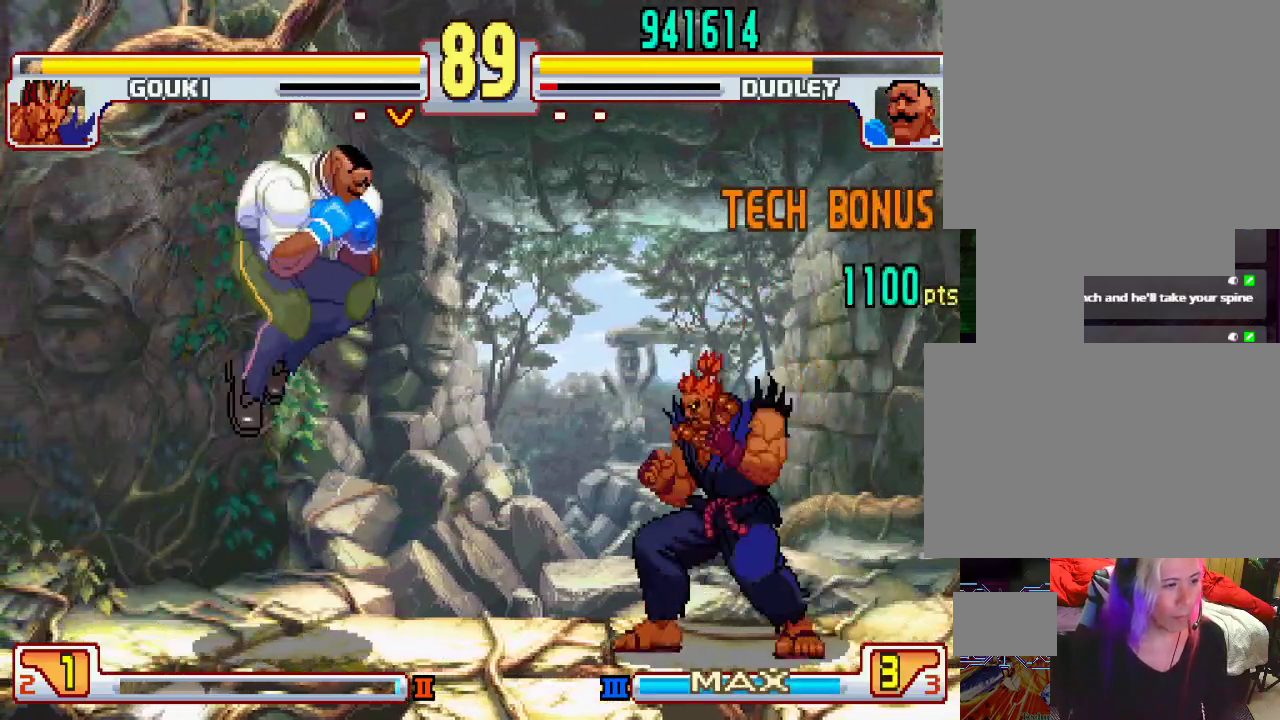
{"buttons": [], "left_stick": "down-left", "events": [[183, "left_stick", "right"], [333, "left_stick", "down-left"]]}
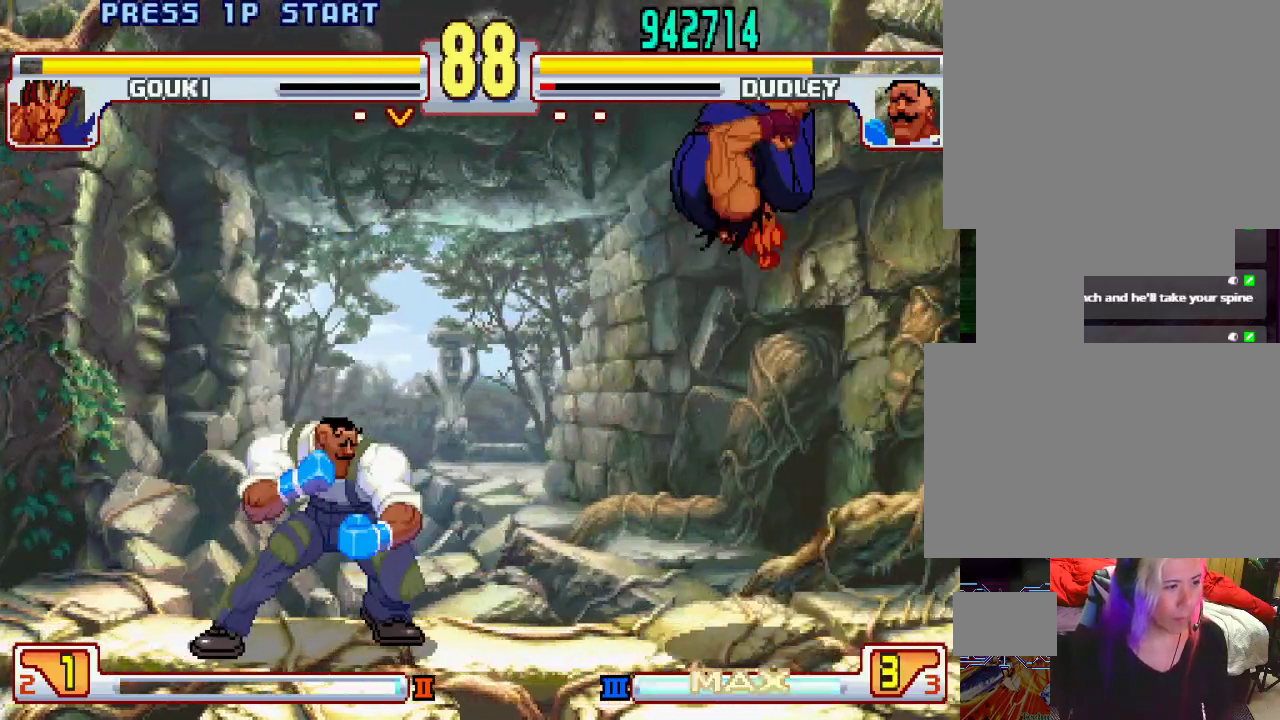
{"buttons": [], "left_stick": "center", "events": [[67, "left_stick", "left"], [333, "left_stick", "center"], [383, "left_stick", "right"], [500, "left_stick", "center"]]}
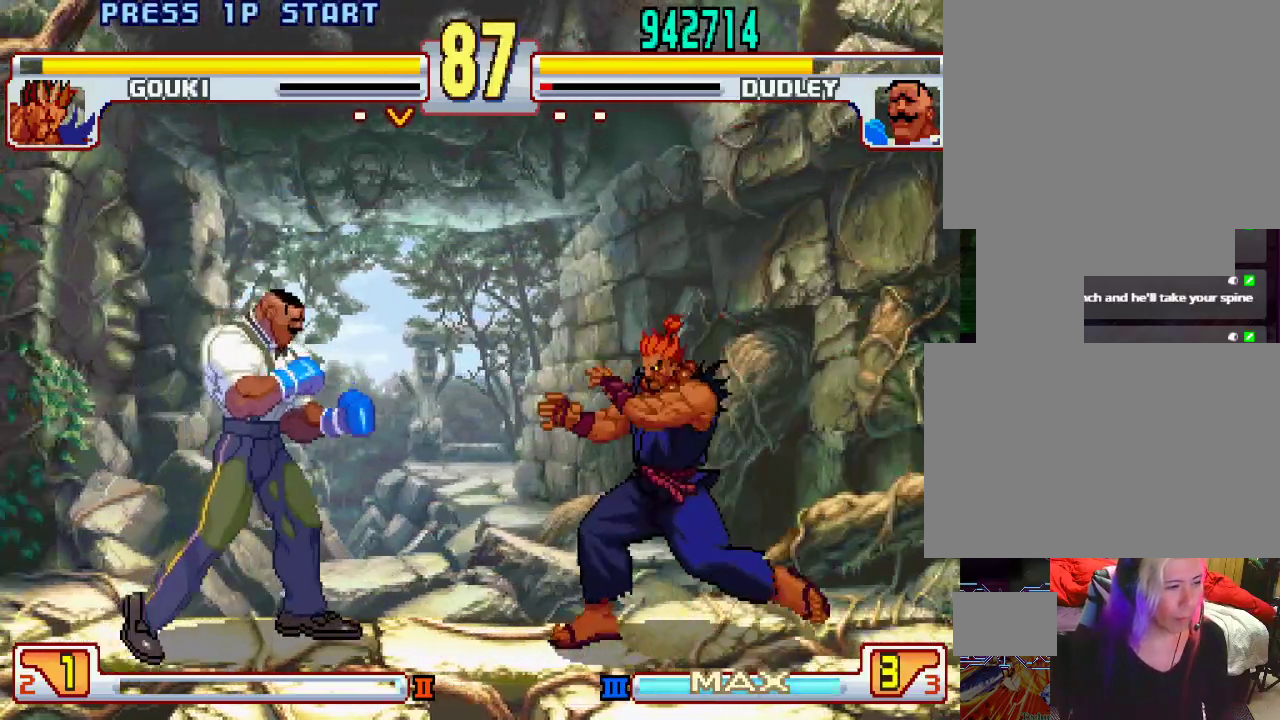
{"buttons": [], "left_stick": "down-left", "events": [[83, "left_stick", "left"], [233, "left_stick", "down"], [383, "left_stick", "down-left"]]}
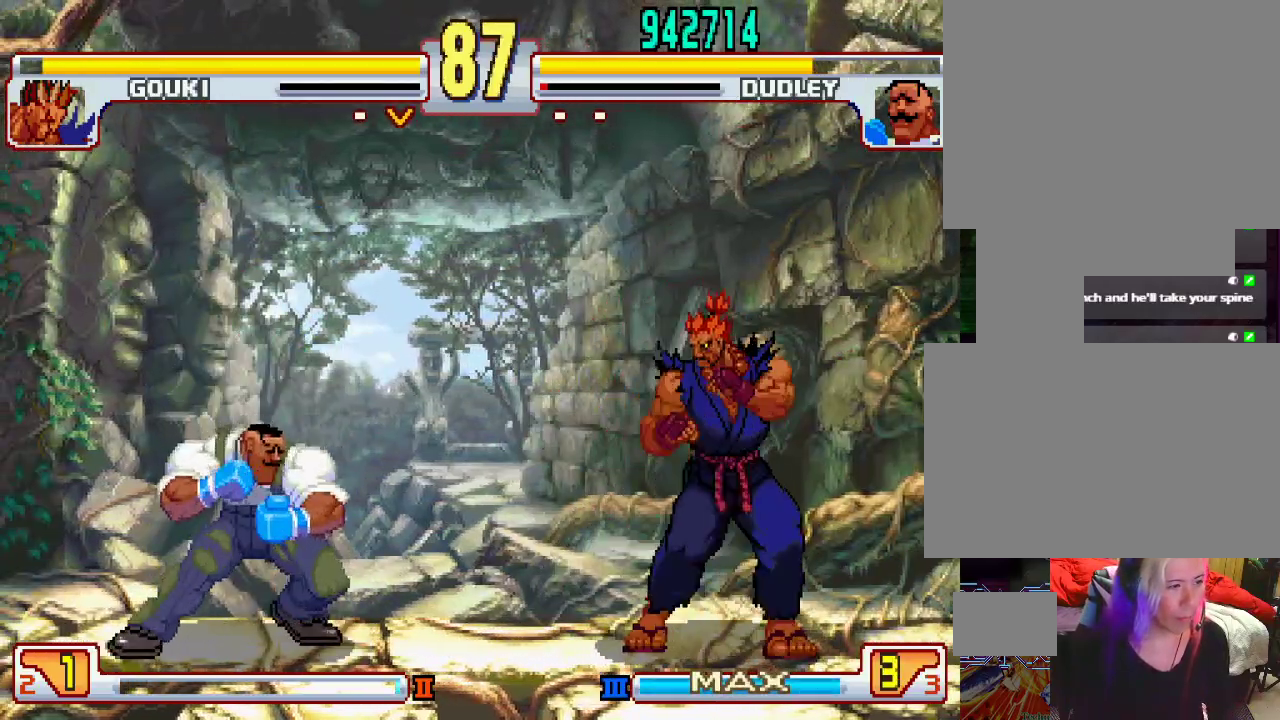
{"buttons": [], "left_stick": "left", "events": [[33, "left_stick", "left"]]}
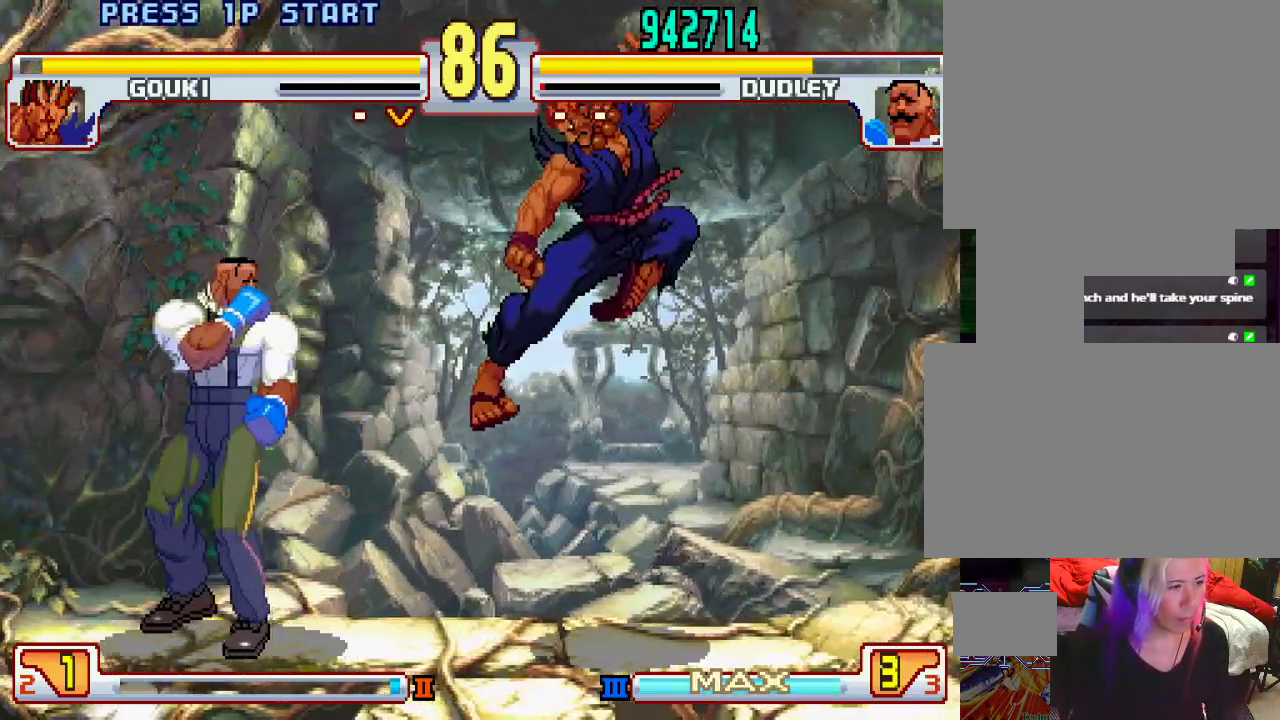
{"buttons": [], "left_stick": "center", "events": [[67, "L1", "down"], [167, "L1", "up"], [367, "left_stick", "center"]]}
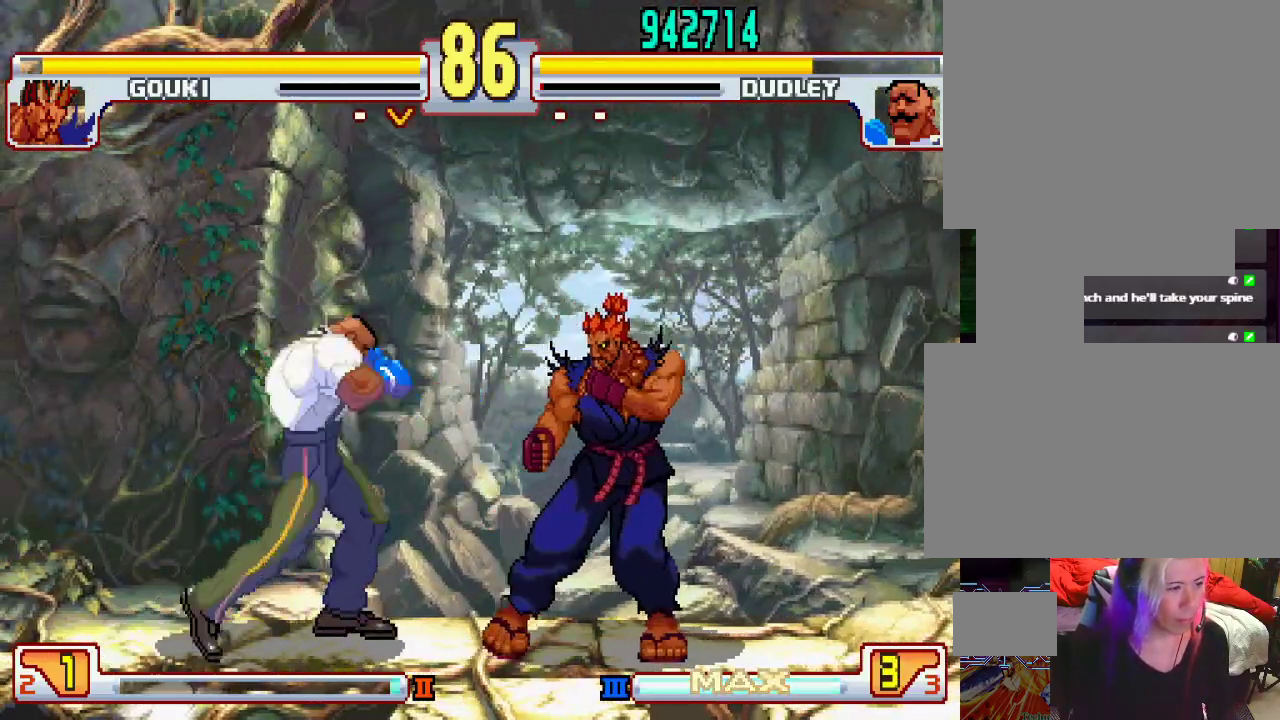
{"buttons": [], "left_stick": "left", "events": [[100, "left_stick", "left"]]}
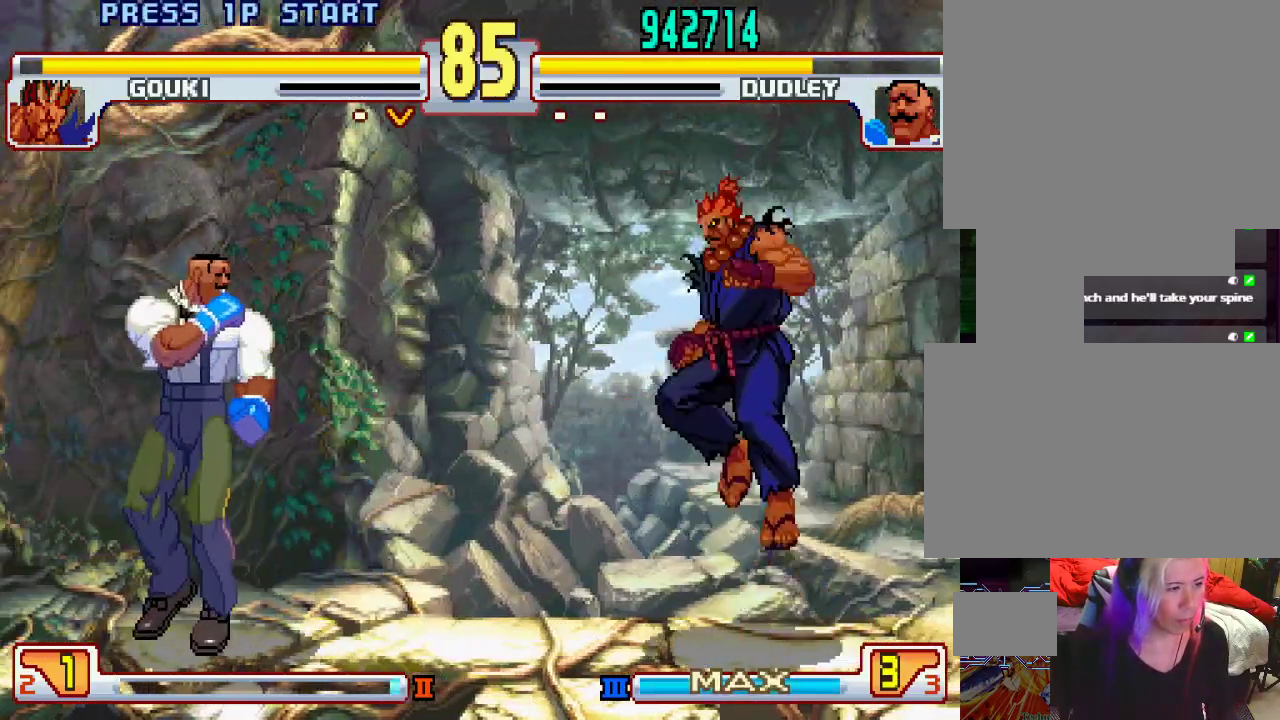
{"buttons": ["L1"], "left_stick": "down-left", "events": [[17, "left_stick", "center"], [67, "left_stick", "right"], [217, "left_stick", "down-left"], [233, "L1", "down"]]}
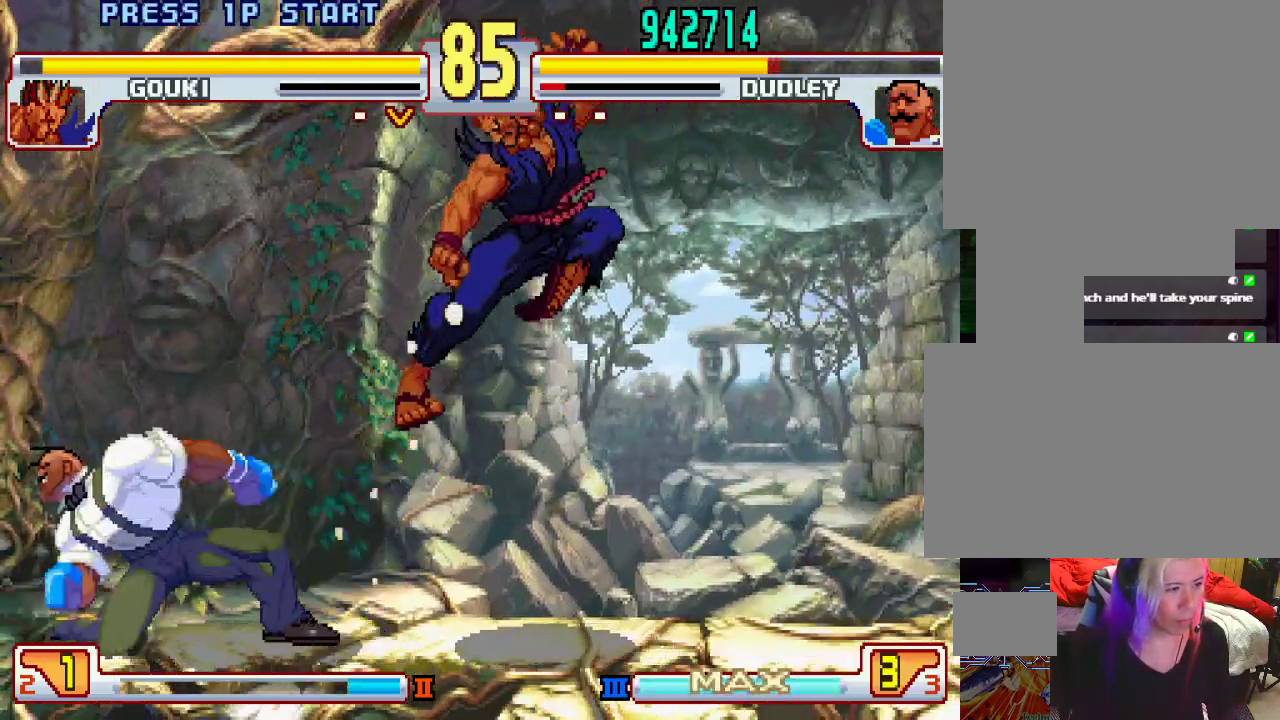
{"buttons": [], "left_stick": "down-left", "events": [[133, "left_stick", "center"], [167, "L1", "up"], [233, "left_stick", "down-left"]]}
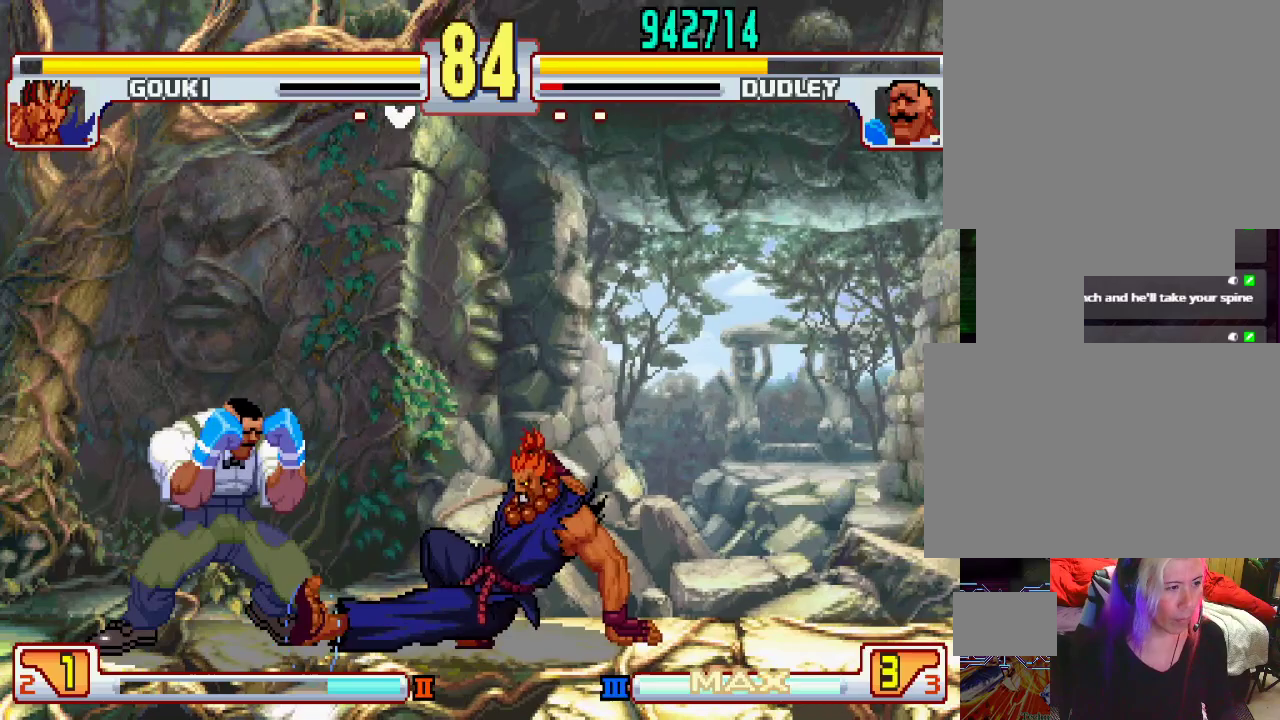
{"buttons": [], "left_stick": "center", "events": [[183, "TRIANGLE", "down"], [367, "TRIANGLE", "up"], [467, "left_stick", "center"]]}
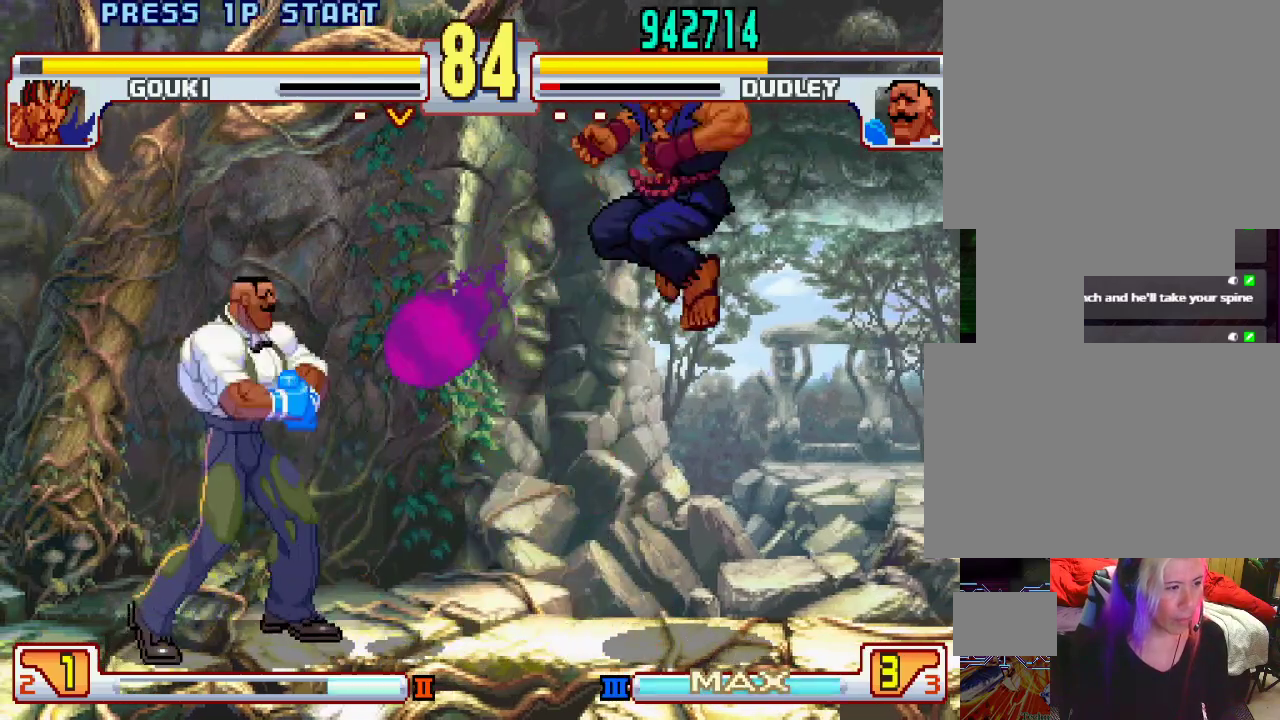
{"buttons": [], "left_stick": "left", "events": [[83, "left_stick", "left"]]}
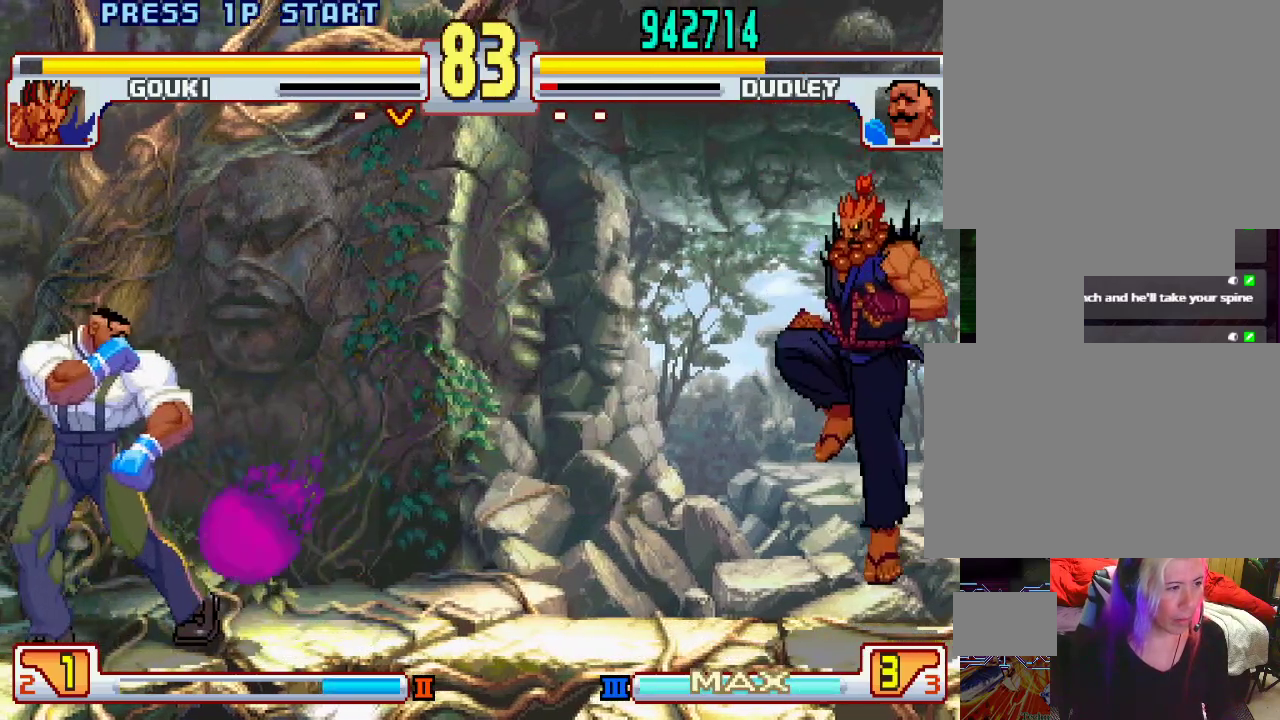
{"buttons": [], "left_stick": "up-right", "events": [[200, "left_stick", "center"], [300, "left_stick", "right"], [383, "left_stick", "up-right"]]}
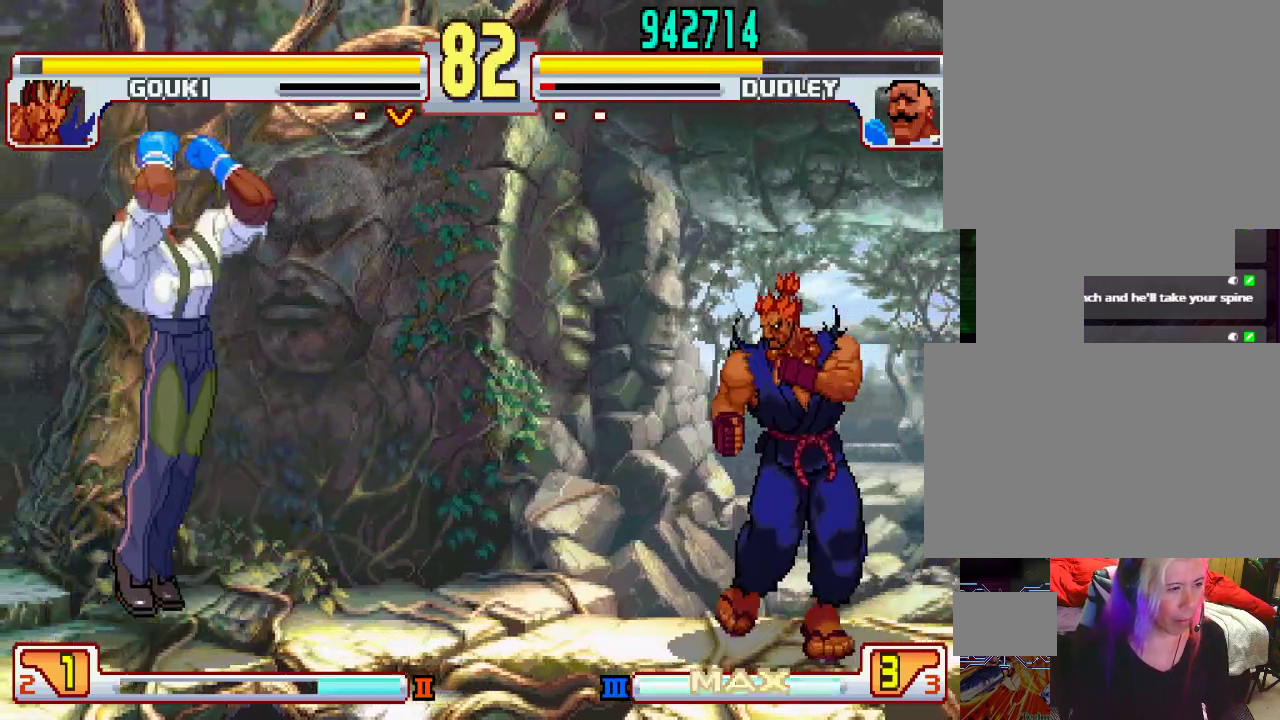
{"buttons": [], "left_stick": "down-left", "events": [[67, "left_stick", "center"], [317, "left_stick", "right"], [433, "left_stick", "down-left"]]}
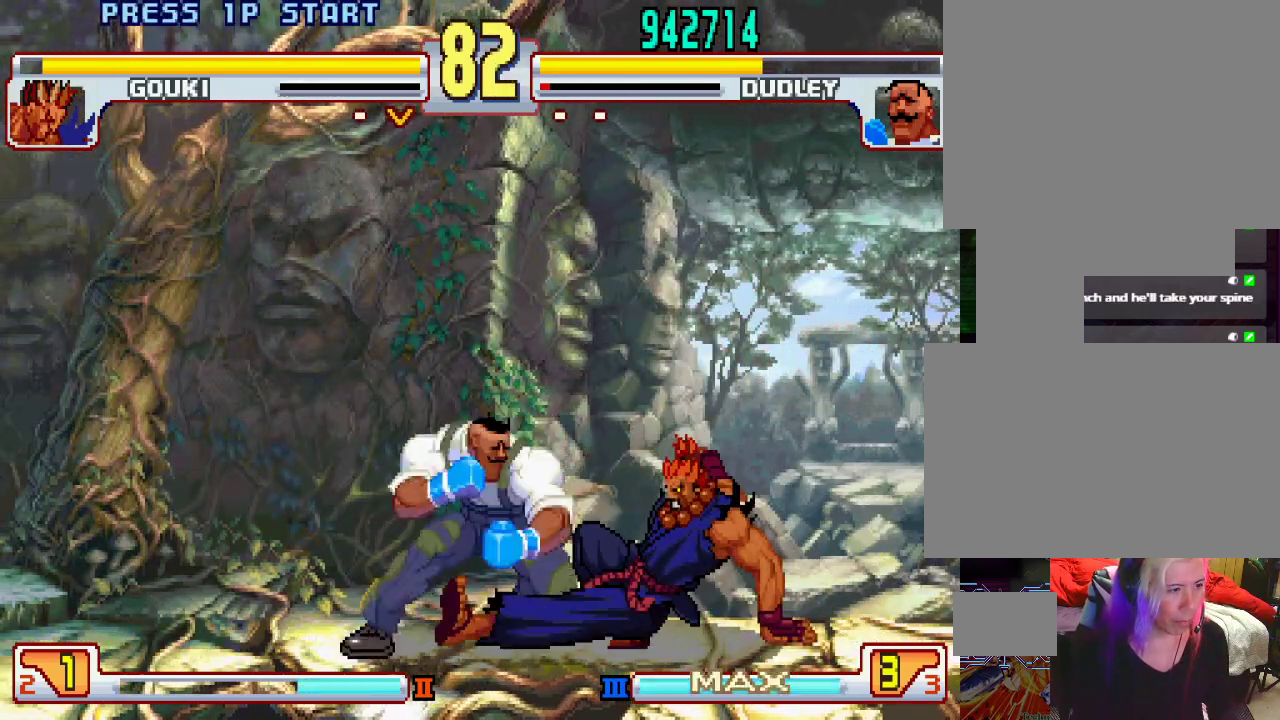
{"buttons": [], "left_stick": "down-left", "events": []}
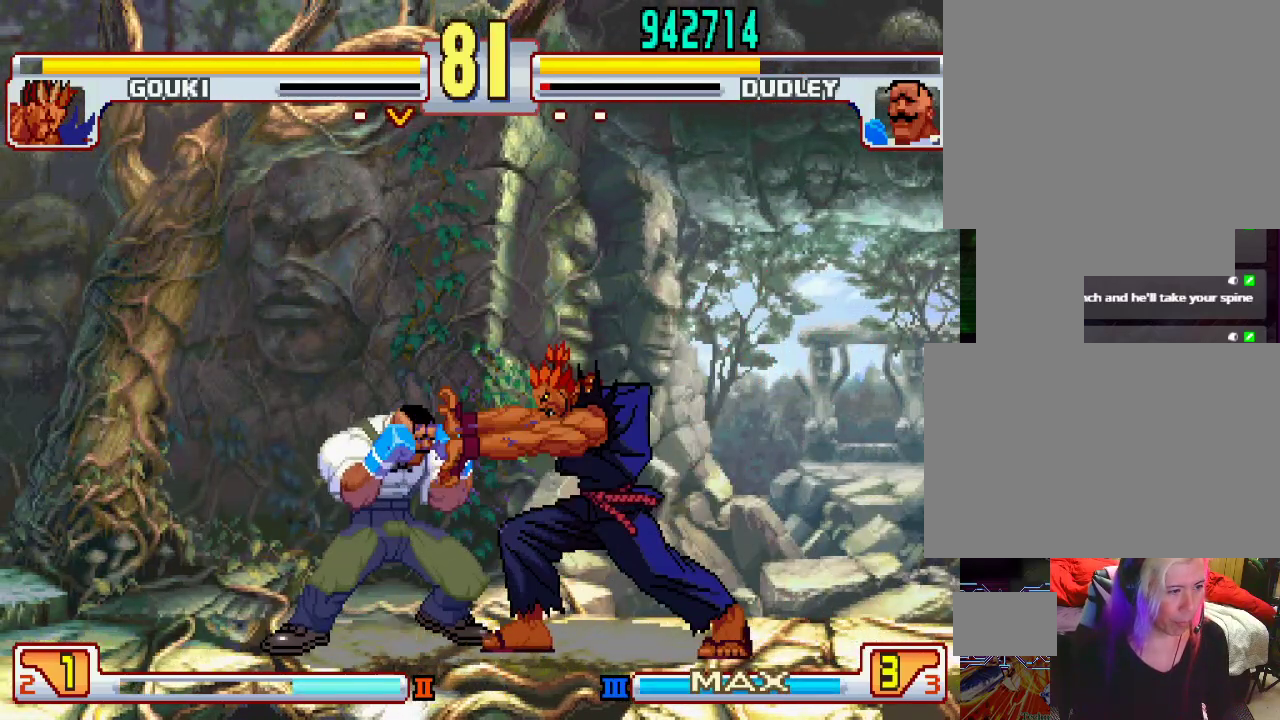
{"buttons": ["L1"], "left_stick": "right", "events": [[183, "left_stick", "center"], [267, "left_stick", "right"], [383, "L1", "down"]]}
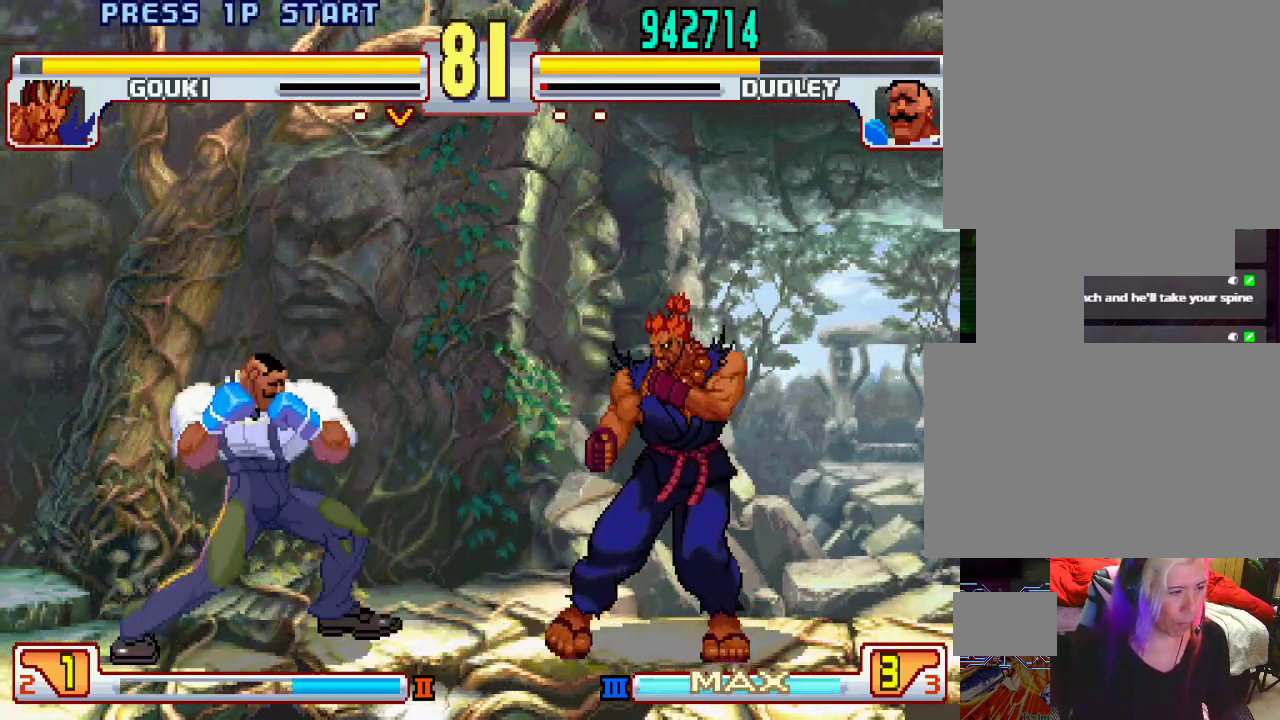
{"buttons": [], "left_stick": "left", "events": [[333, "L1", "up"], [333, "left_stick", "center"], [417, "left_stick", "left"]]}
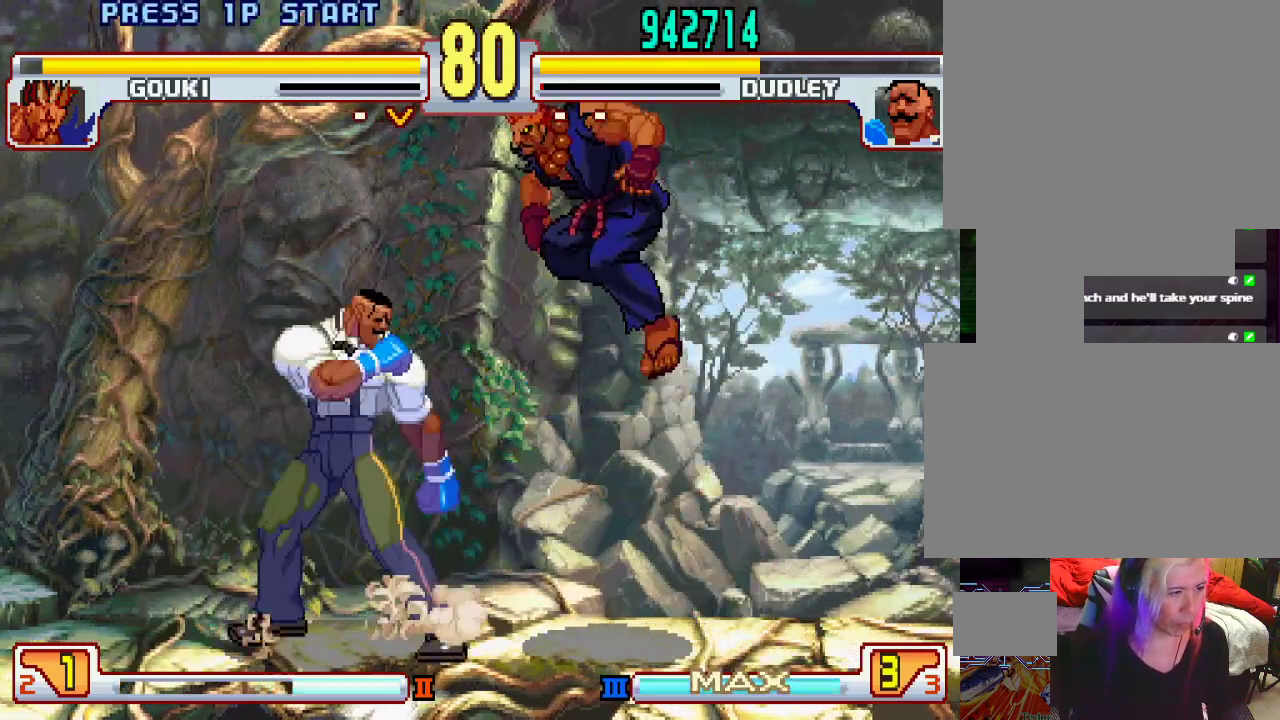
{"buttons": [], "left_stick": "down-left", "events": [[67, "left_stick", "down-left"], [83, "L1", "down"], [417, "L1", "up"]]}
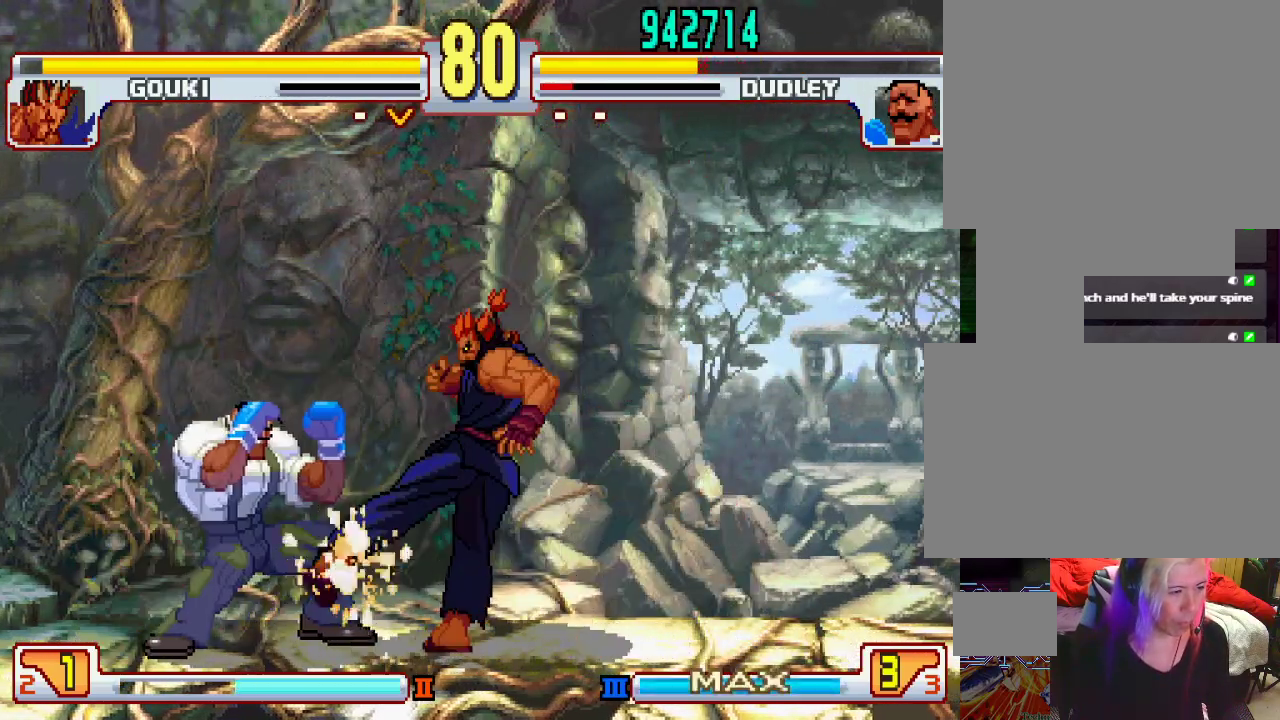
{"buttons": ["L1"], "left_stick": "down-left", "events": [[33, "TRIANGLE", "down"], [267, "TRIANGLE", "up"], [450, "L1", "down"]]}
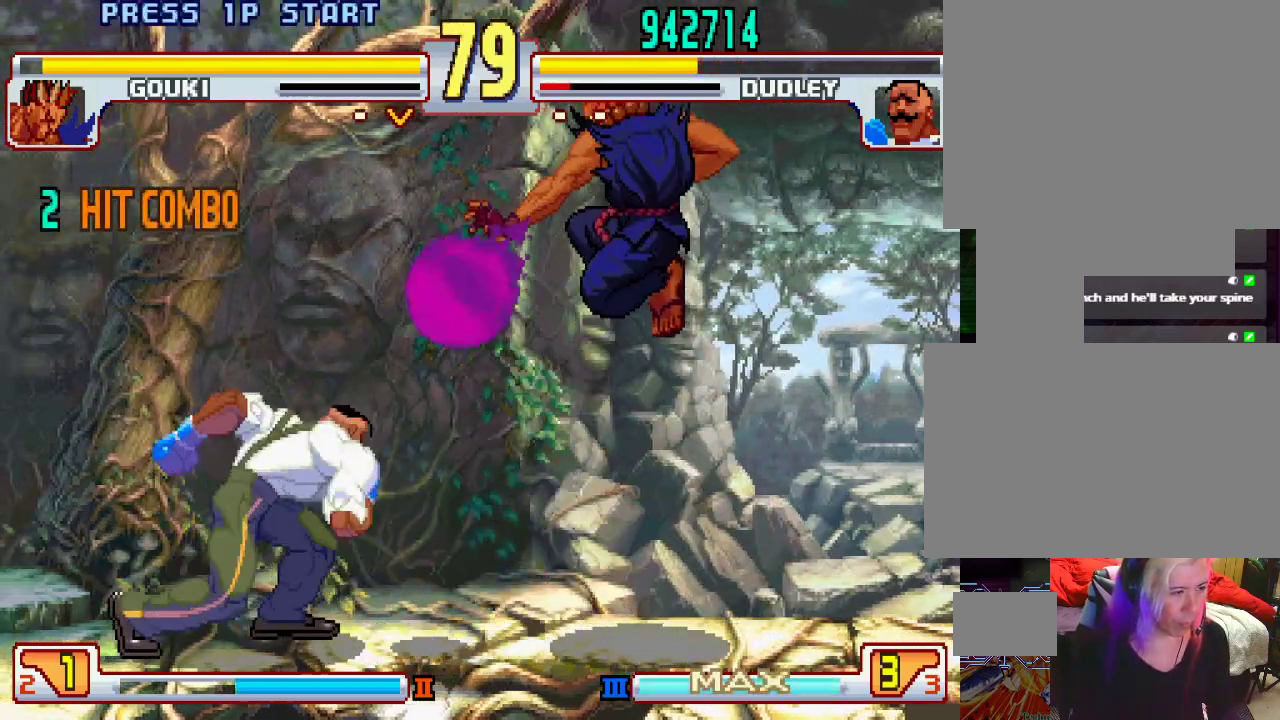
{"buttons": [], "left_stick": "center", "events": [[217, "L1", "up"], [217, "left_stick", "center"]]}
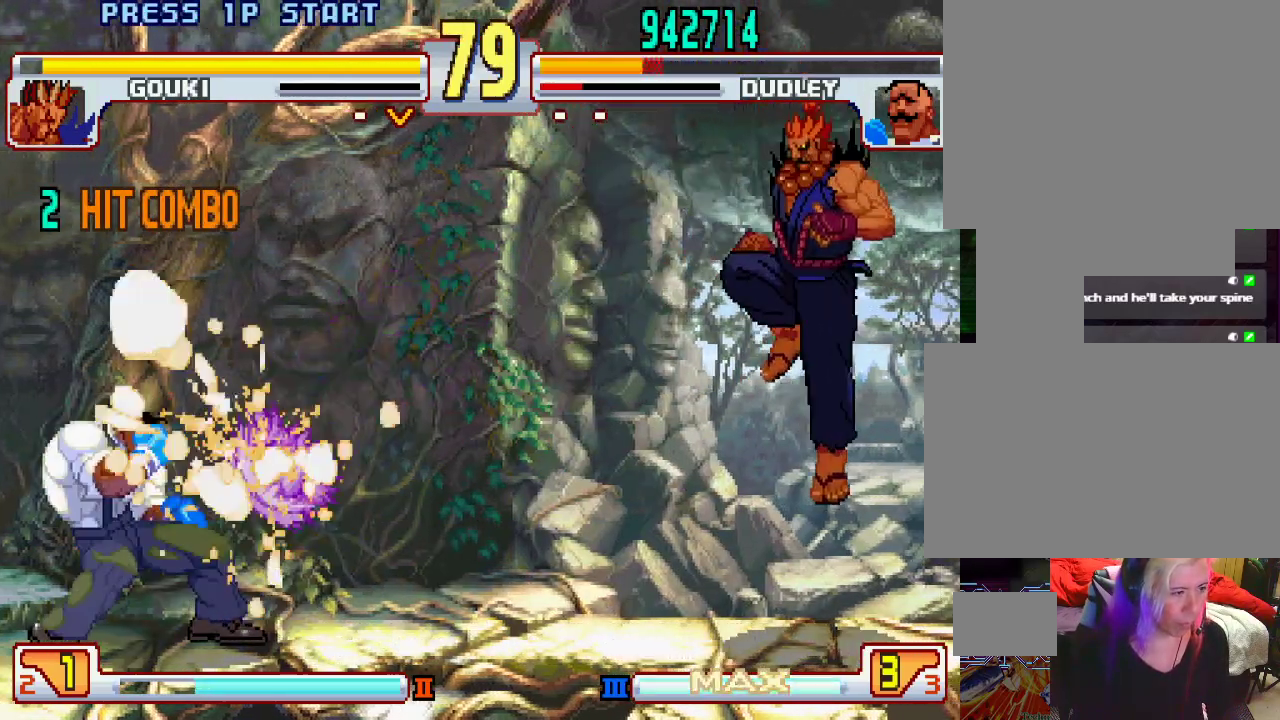
{"buttons": [], "left_stick": "center", "events": [[167, "left_stick", "right"], [217, "left_stick", "up-right"], [483, "left_stick", "center"]]}
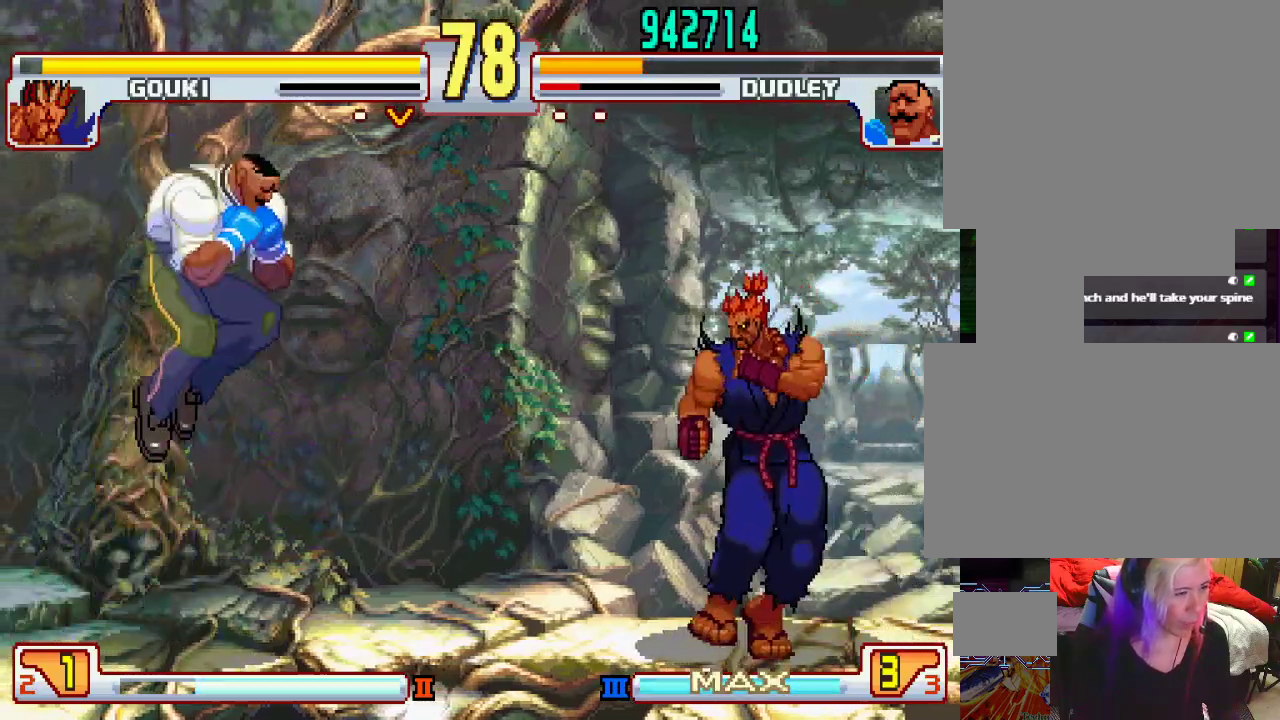
{"buttons": [], "left_stick": "down-left", "events": [[283, "left_stick", "right"], [417, "left_stick", "down-left"]]}
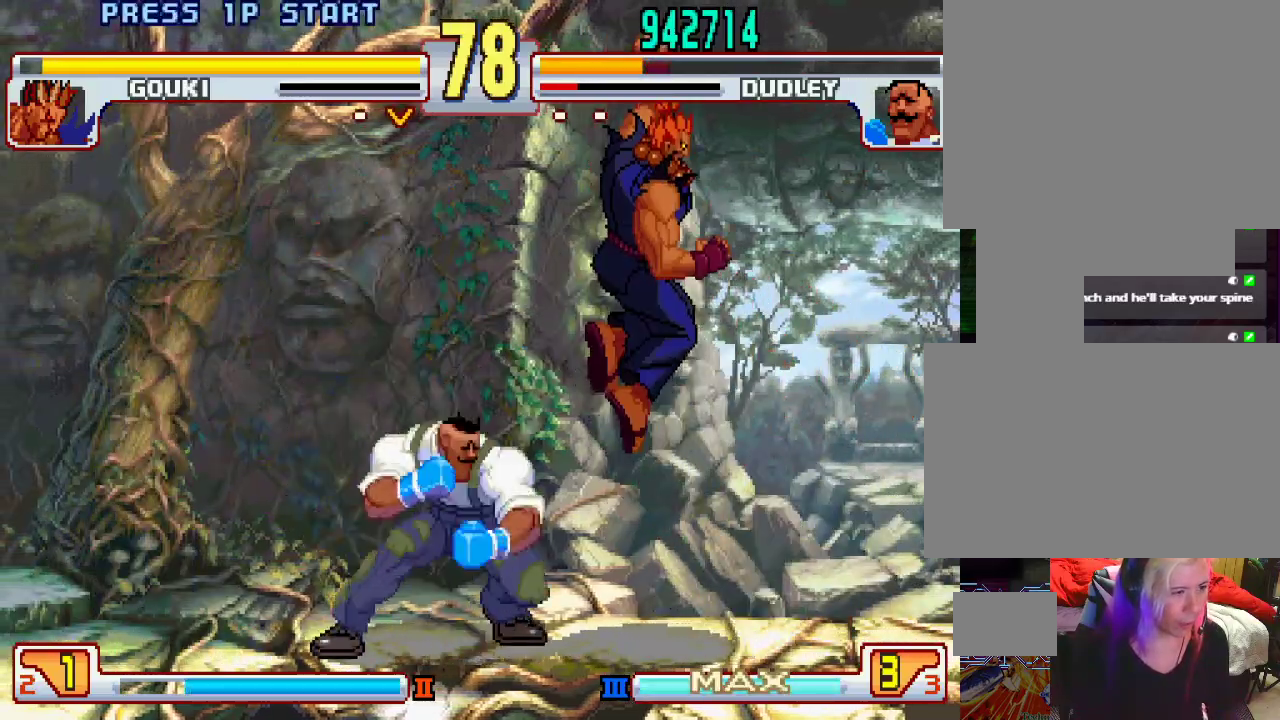
{"buttons": [], "left_stick": "center", "events": [[117, "L1", "down"], [433, "L1", "up"], [483, "left_stick", "center"]]}
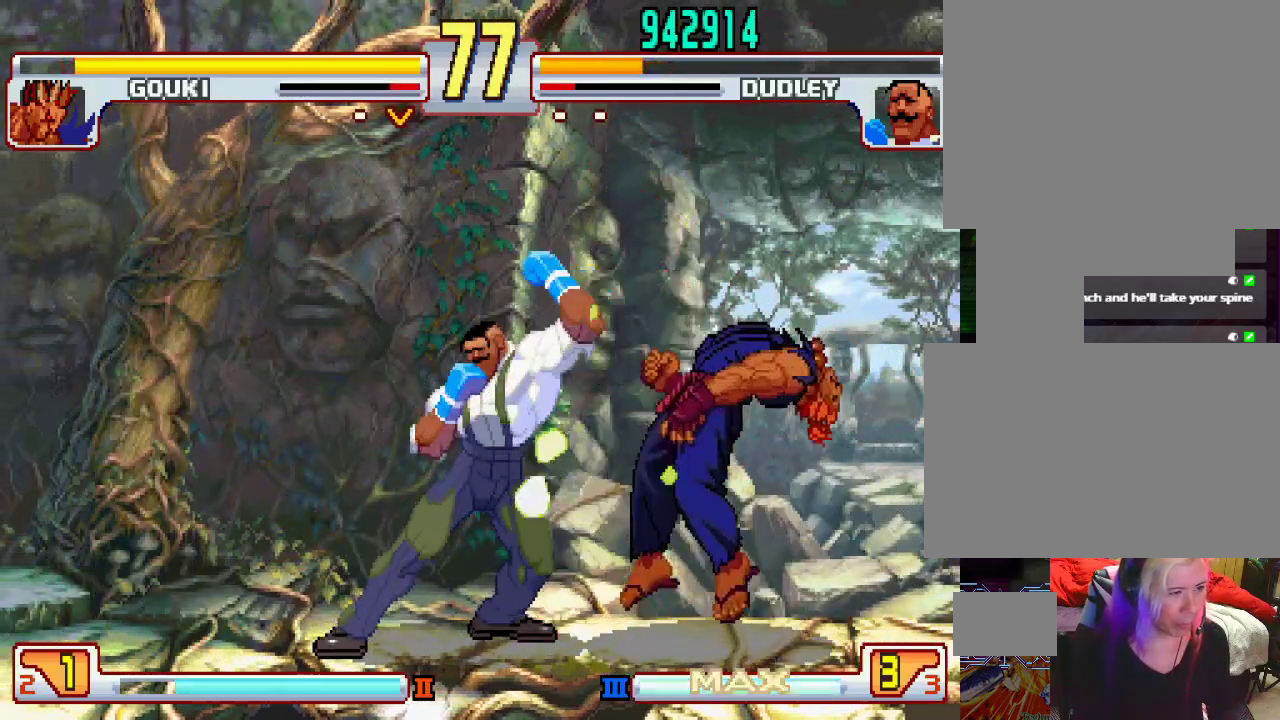
{"buttons": [], "left_stick": "left", "events": [[167, "left_stick", "left"]]}